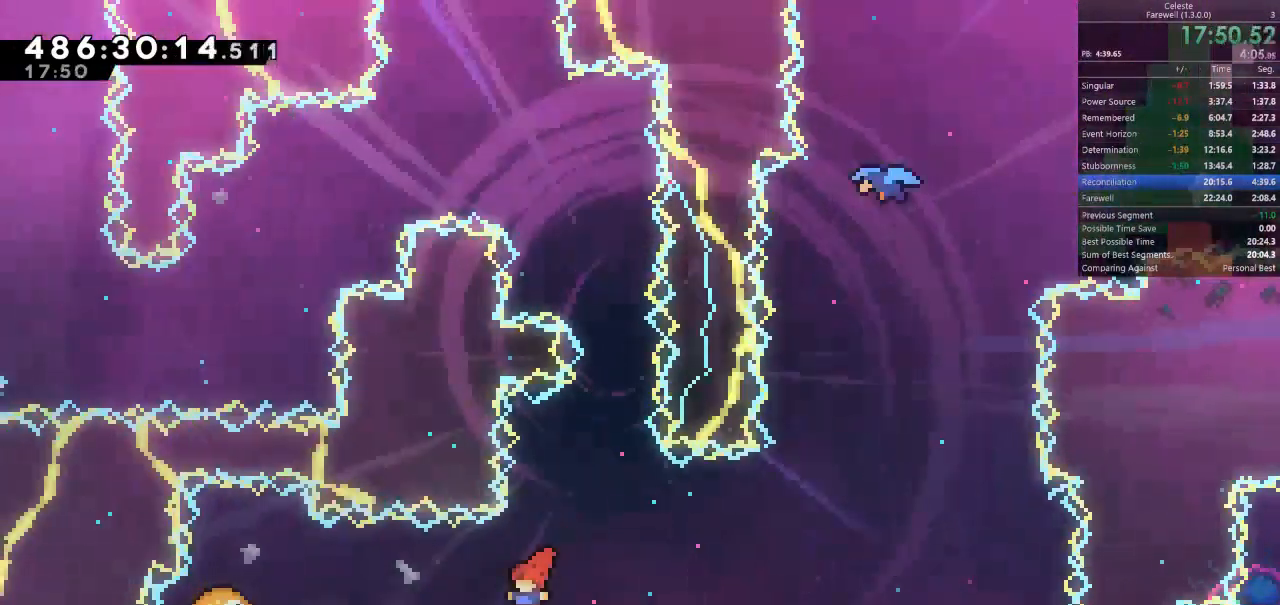
Gameplay with keyboard; each line is a JSON object with the keys held at the frame after it. "events" lists presses ("down") and releases ("up") of "a", "d", "k", "l", "q", "s", "semicolon", "shift", "space" and "w" between this image and that frame as [ms after this image, input, new state], when the widget could be followed in between. No other keys are recorded. Mouse input is not recorded.
{"keys": ["d"], "events": [[100, "k", "down"], [200, "k", "up"], [267, "d", "down"], [300, "a", "up"]]}
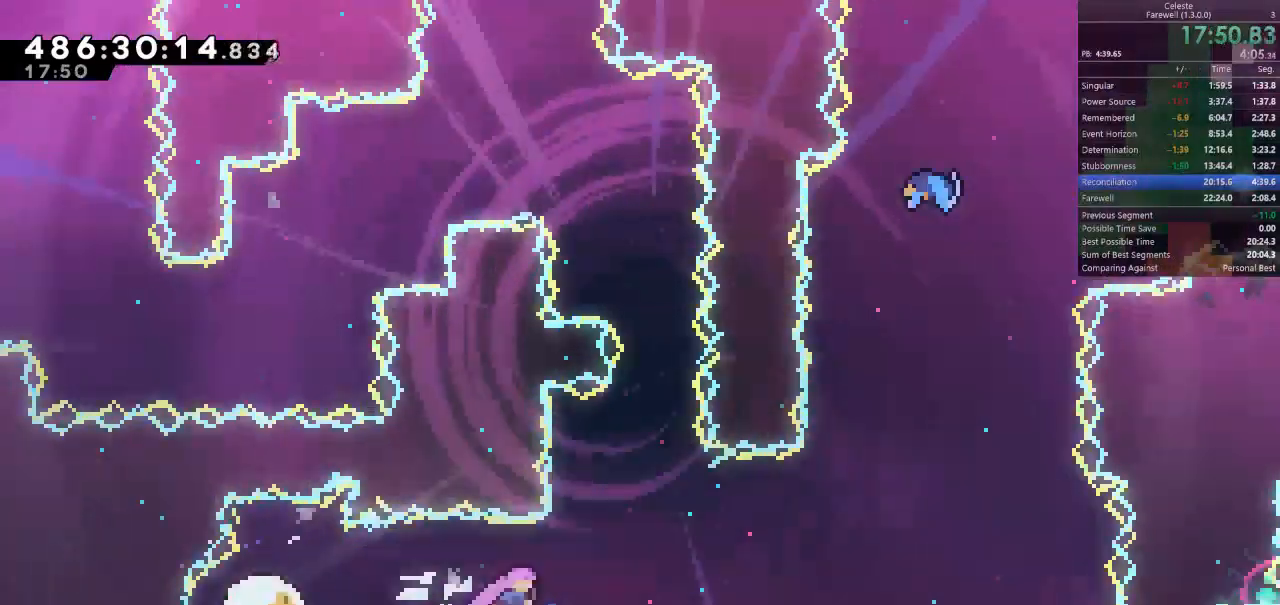
{"keys": ["k", "w"], "events": [[400, "w", "down"], [433, "d", "up"], [433, "k", "down"]]}
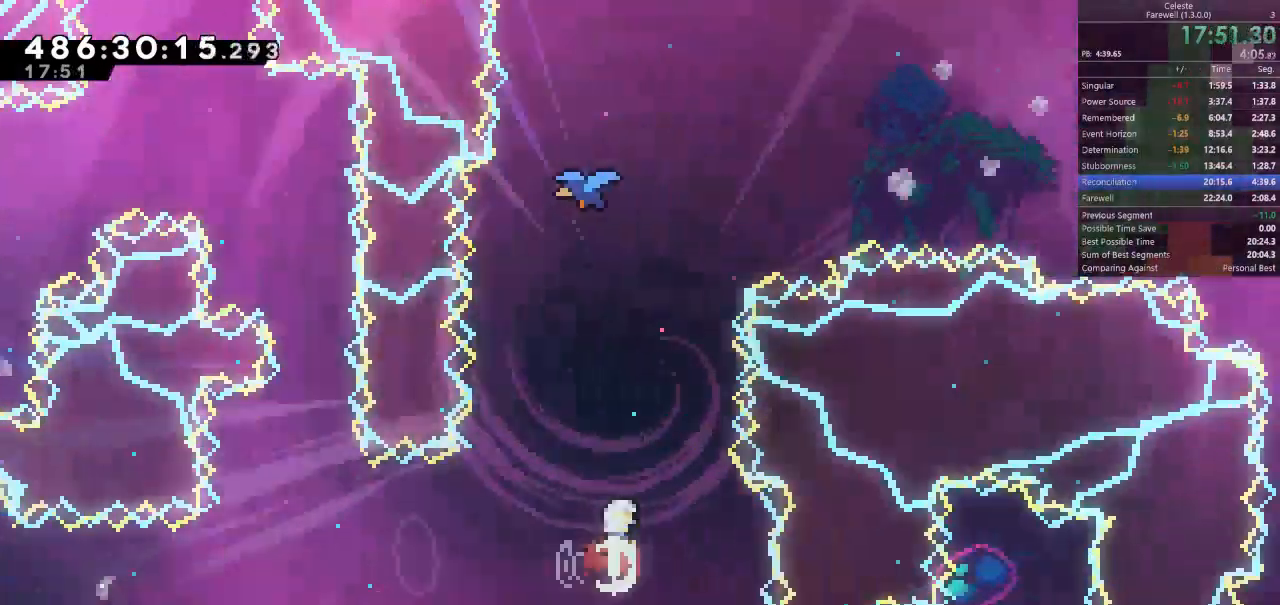
{"keys": ["d"], "events": [[67, "k", "up"], [167, "k", "down"], [300, "k", "up"], [367, "d", "down"], [400, "w", "up"]]}
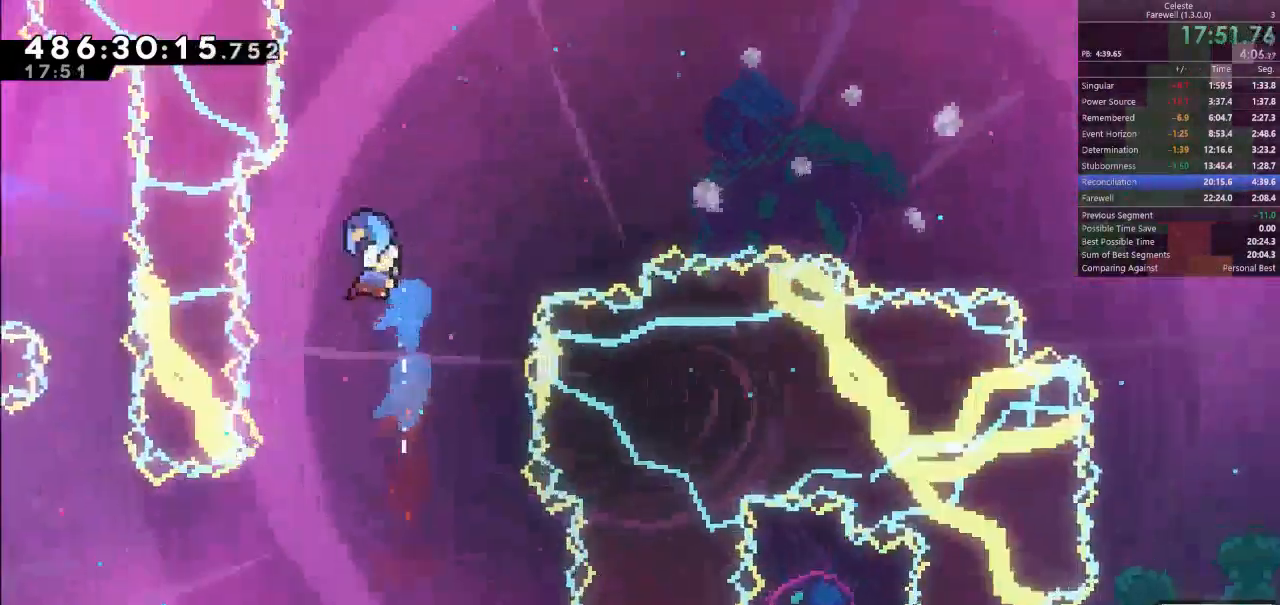
{"keys": ["d"], "events": []}
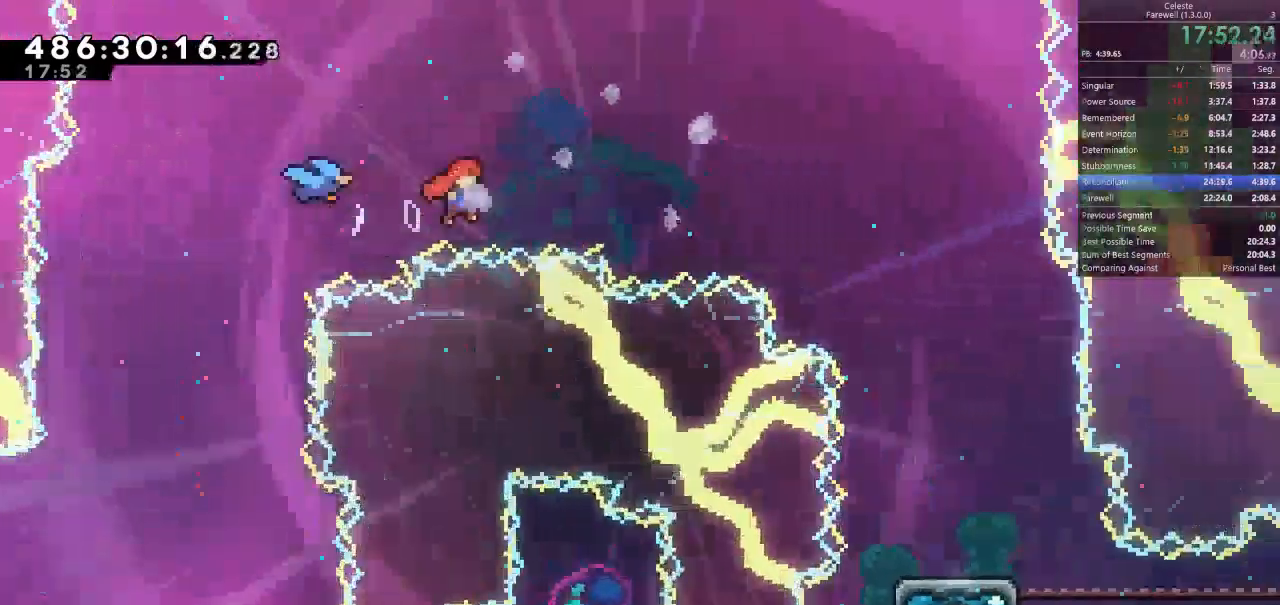
{"keys": ["k", "s"], "events": [[300, "s", "down"], [400, "d", "up"], [433, "k", "down"]]}